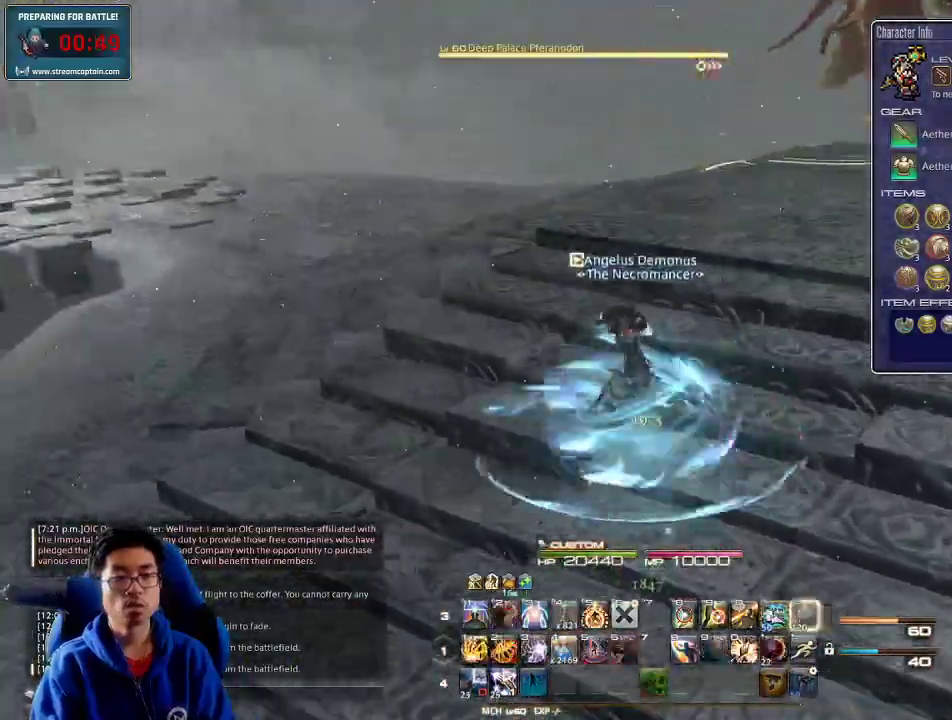
Gameplay with keyboard; each line is a JSON object with the keys held at the frame after it. "events" lists presses ("down") and releases ("up") of ".", "/", "0", "1", "2", "3", "4", "5", "6", "7", "8", "9", "a", "alt_l", "alt_r", "b", "backslash", "backspace", "c", "caps_lock", "comma", "ctrl_l", "ctrl_r", "d", "down", "e", "equals", "escape", "f", "f1", "f10", "f11", "f12", "f2", "f3", "f4", "f5", "f6", "f7", "f8", "f9", "g", "h", "i", "j", "k", "l", "lbracket", "left", "m", "minus", "n", "o", "p", "q", "quote", "r", "rbracket", "return", "right", "s", "semicolon", "shift_l", "shift_r", "space", "super", "t", "tab", "tilde", "u", "up", "v", "w", "x", "y" and "z" between this image and that frame as [ms after this image, input, new state], when the widget could be followed in between. No other keys are recorded. Mouse input is not recorded.
{"keys": ["a", "rbracket", "w"], "events": [[33, "alt_r", "down"], [233, "minus", "down"], [300, "alt_r", "up"], [300, "minus", "up"], [333, "rbracket", "down"], [400, "rbracket", "up"], [500, "rbracket", "down"]]}
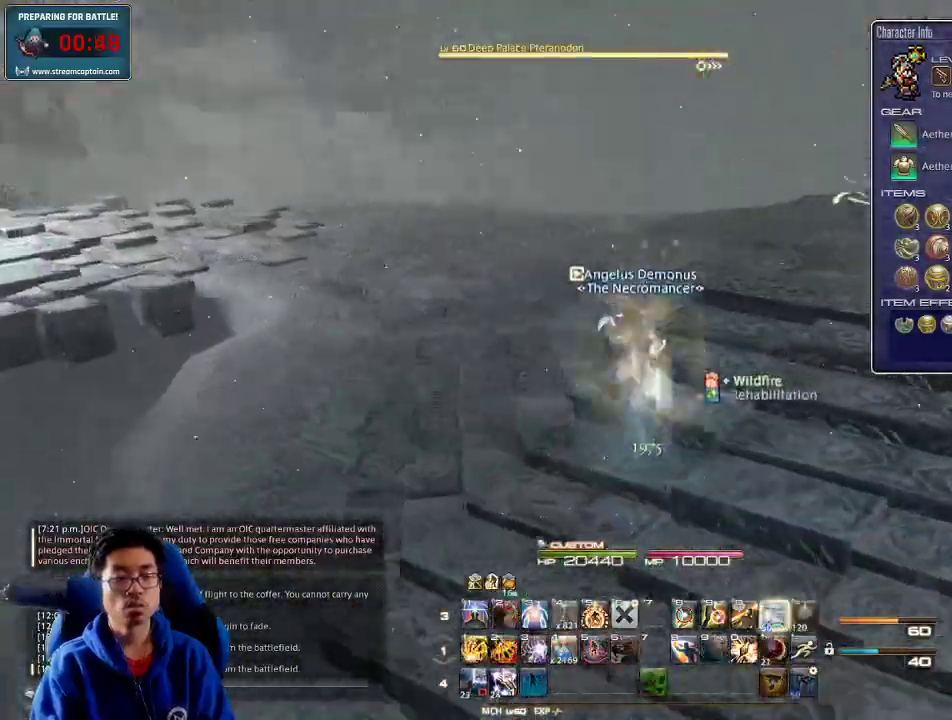
{"keys": ["d"], "events": [[66, "rbracket", "up"], [100, "rbracket", "down"], [200, "rbracket", "up"], [433, "a", "up"], [433, "d", "down"], [466, "w", "up"]]}
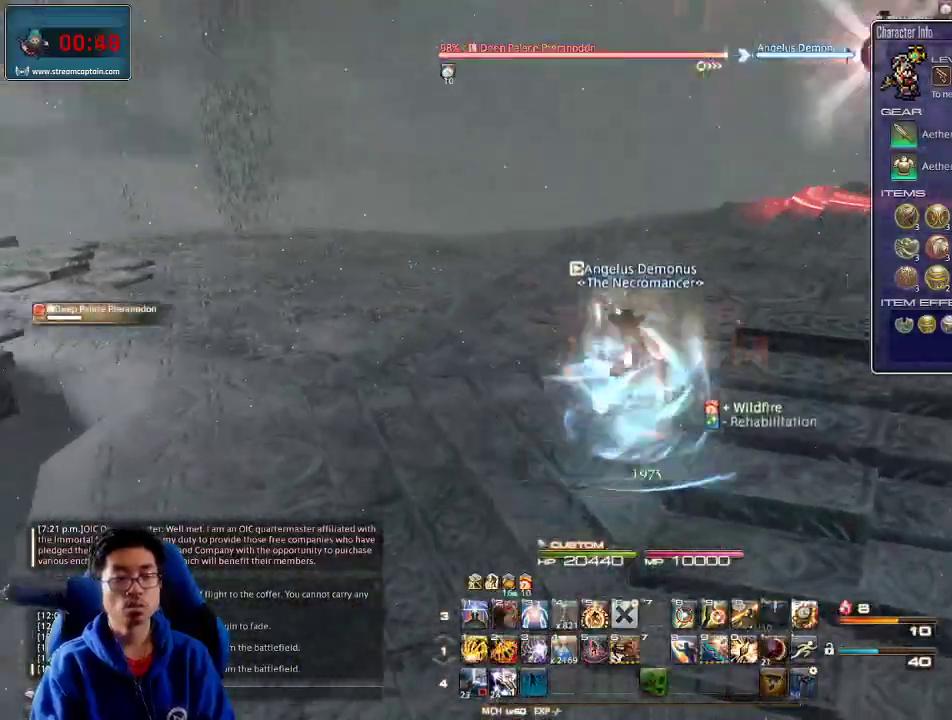
{"keys": ["9", "d"], "events": [[33, "s", "down"], [166, "9", "down"], [266, "9", "up"], [300, "9", "down"], [366, "9", "up"], [366, "s", "up"], [400, "9", "down"]]}
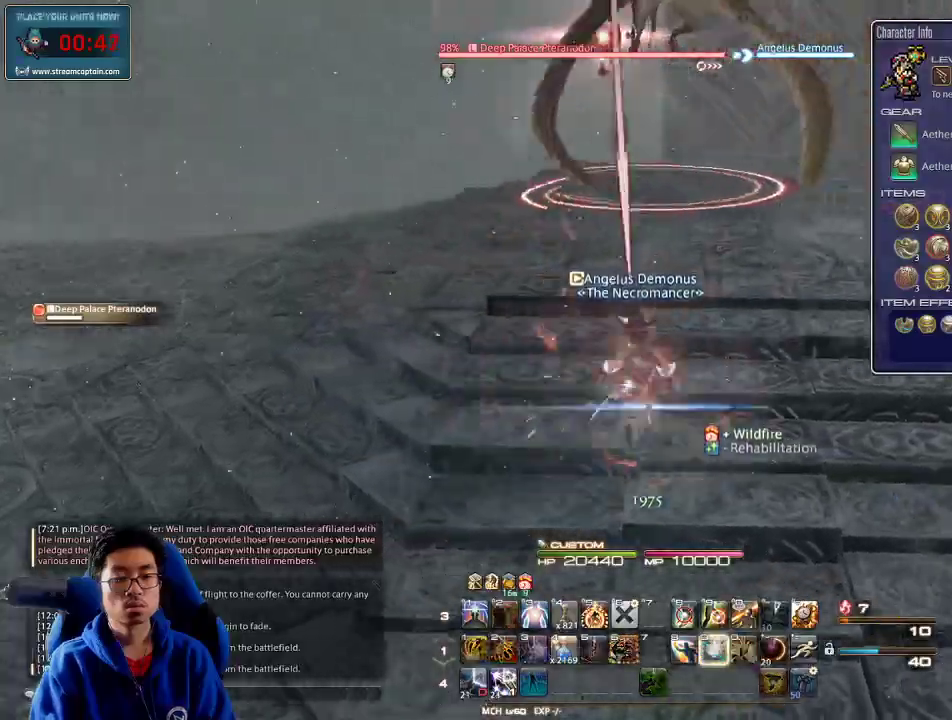
{"keys": ["1", "d", "shift_r"], "events": [[33, "9", "up"], [166, "shift_r", "down"], [500, "1", "down"]]}
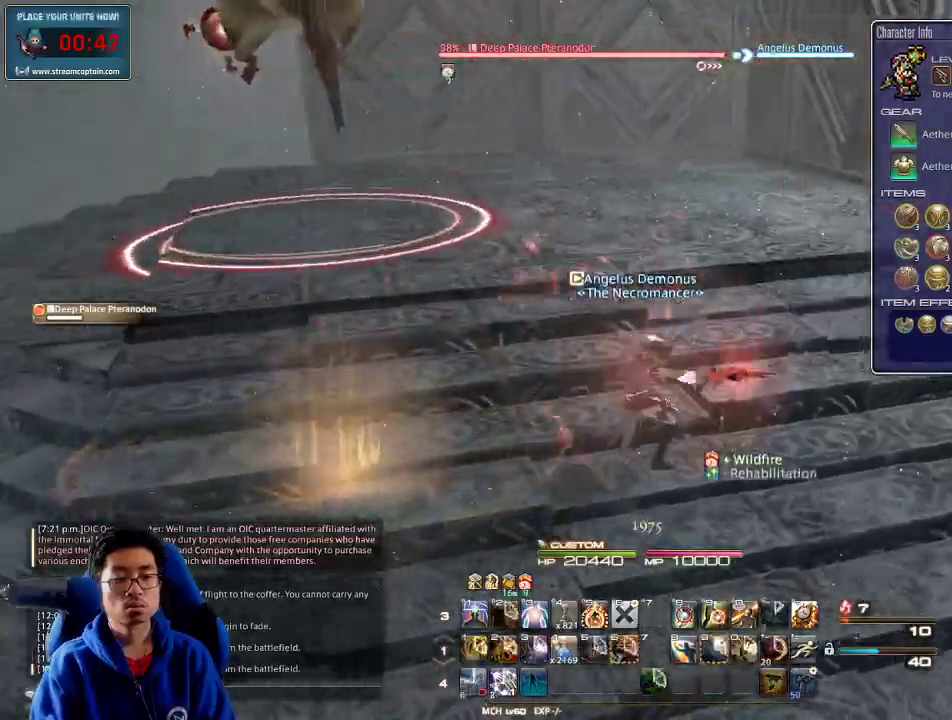
{"keys": ["d", "w"], "events": [[66, "shift_r", "up"], [133, "1", "up"], [200, "lbracket", "down"], [200, "w", "down"], [300, "lbracket", "up"]]}
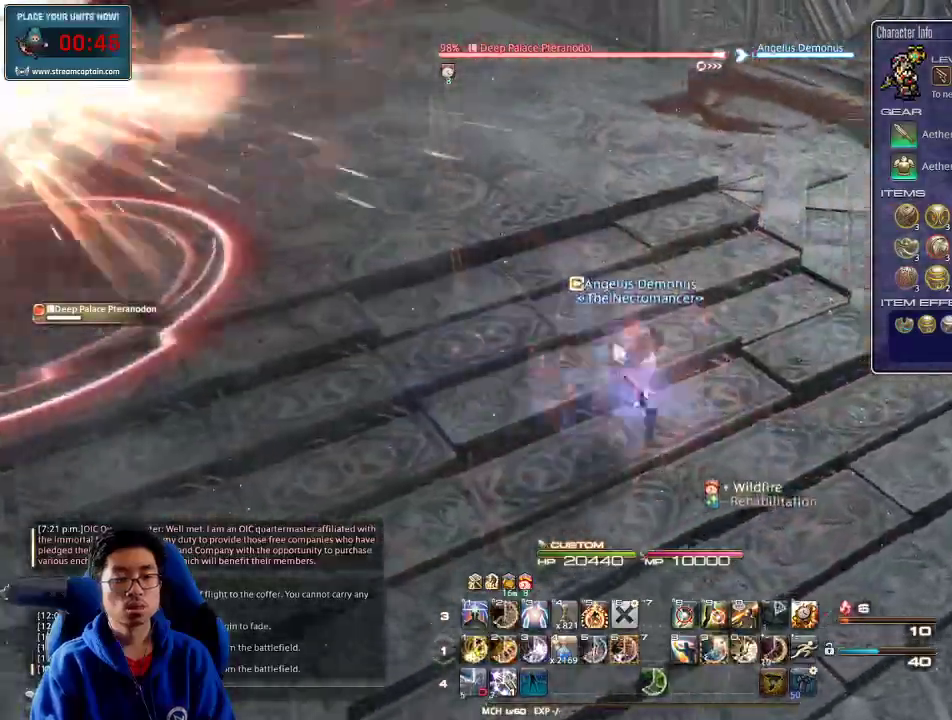
{"keys": ["a", "w"], "events": [[166, "9", "down"], [233, "d", "up"], [266, "9", "up"], [300, "9", "down"], [400, "9", "up"], [466, "a", "down"]]}
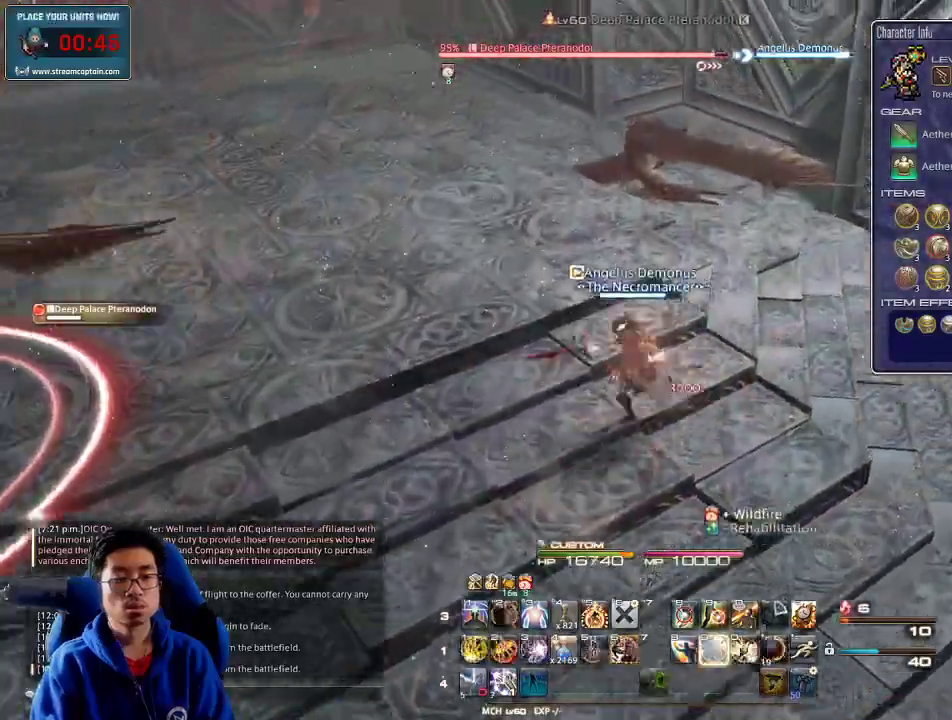
{"keys": ["2", "w"], "events": [[100, "a", "up"], [100, "shift_r", "down"], [200, "2", "down"], [266, "2", "up"], [333, "2", "down"], [400, "2", "up"], [433, "2", "down"], [466, "shift_r", "up"]]}
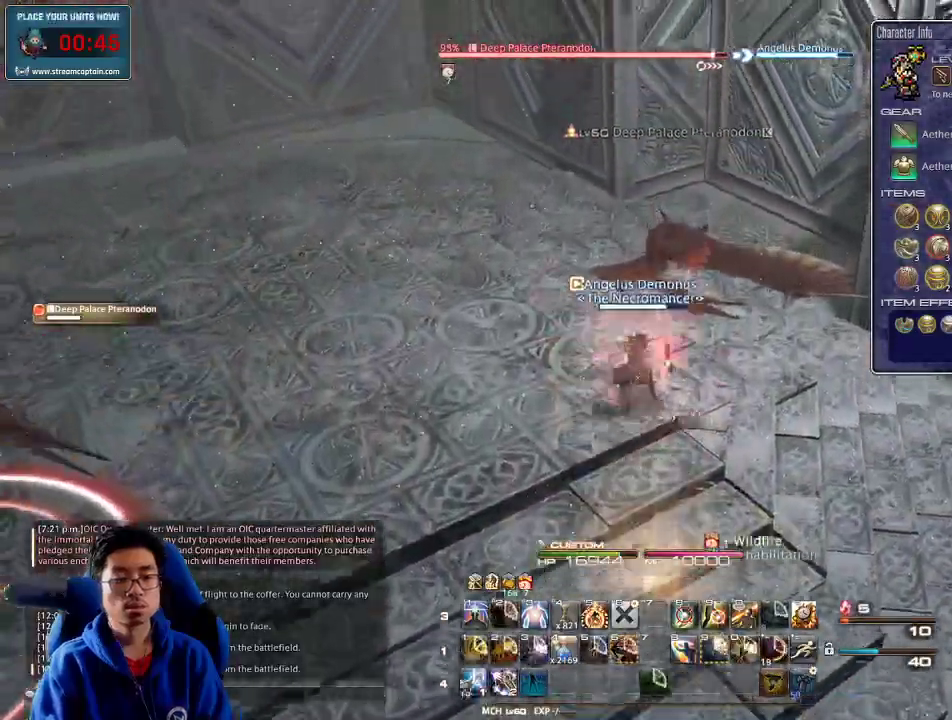
{"keys": ["a", "w"], "events": [[33, "2", "up"], [66, "rbracket", "down"], [166, "a", "down"], [166, "rbracket", "up"]]}
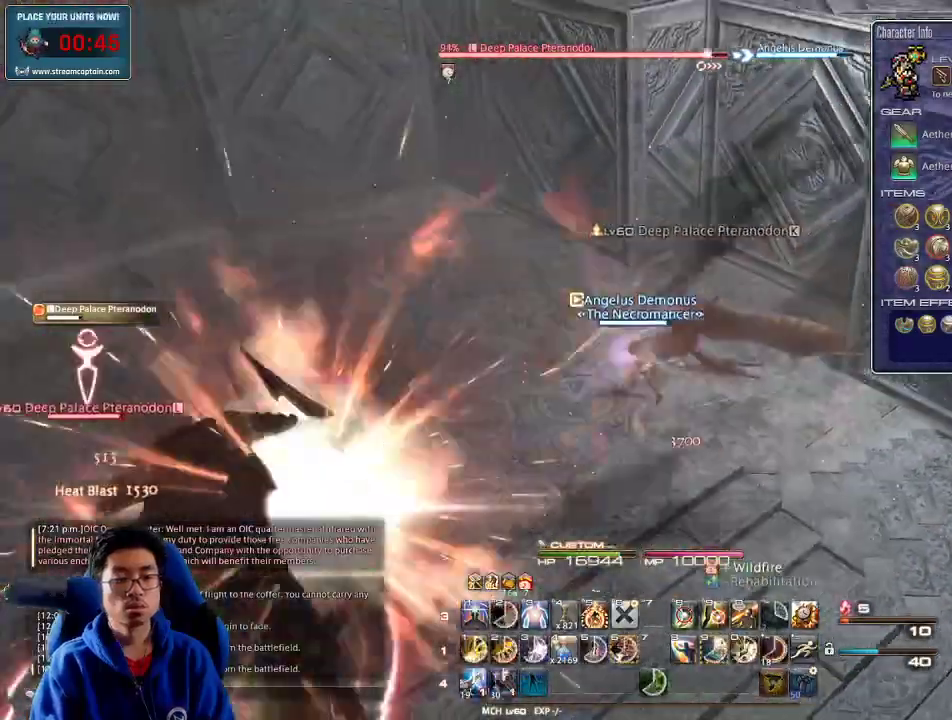
{"keys": ["9", "a", "w"], "events": [[233, "9", "down"], [300, "9", "up"], [333, "9", "down"], [466, "9", "up"], [500, "9", "down"]]}
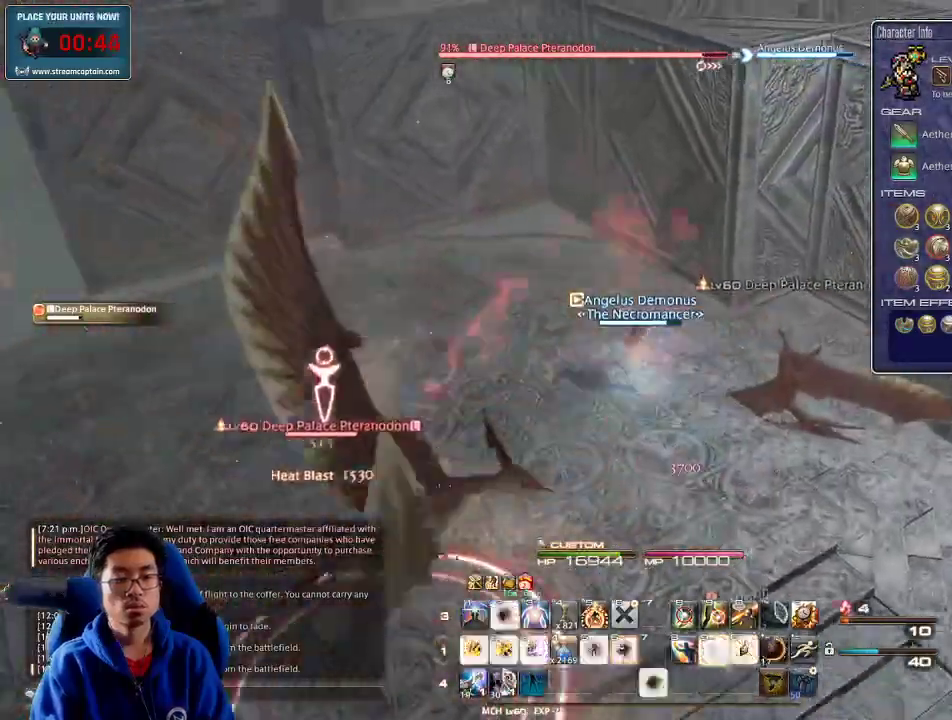
{"keys": ["1", "shift_r", "w"], "events": [[100, "9", "up"], [166, "shift_r", "down"], [233, "a", "up"], [466, "1", "down"]]}
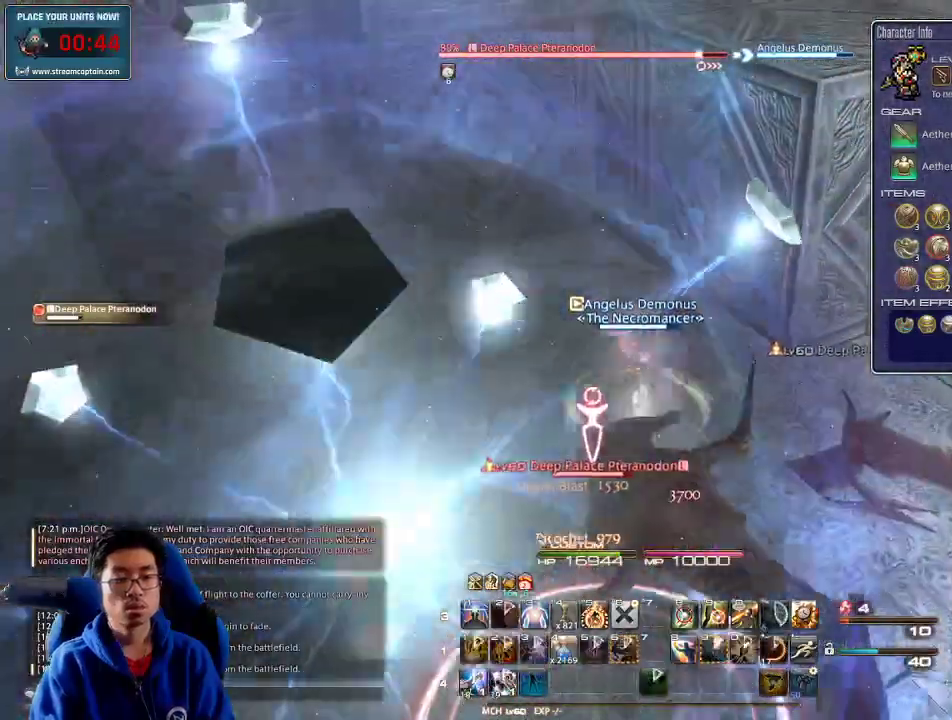
{"keys": ["a", "rbracket"], "events": [[66, "1", "up"], [100, "1", "down"], [166, "shift_r", "up"], [200, "1", "up"], [266, "rbracket", "down"], [300, "a", "down"], [366, "rbracket", "up"], [400, "rbracket", "down"], [433, "w", "up"]]}
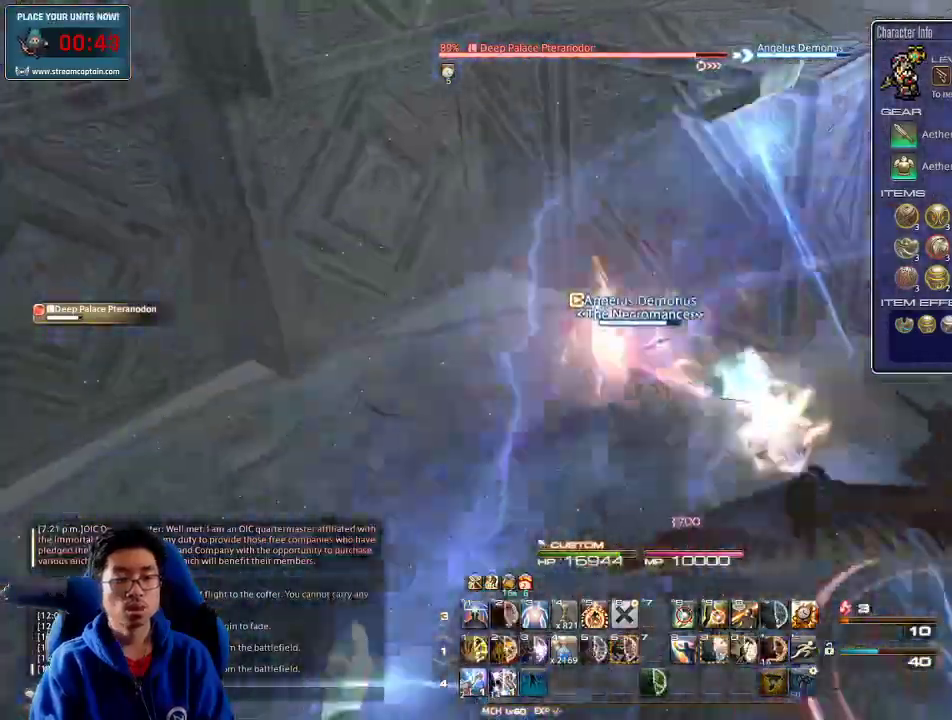
{"keys": ["9", "a", "s"], "events": [[66, "s", "down"], [233, "rbracket", "up"], [366, "9", "down"], [433, "9", "up"], [466, "9", "down"]]}
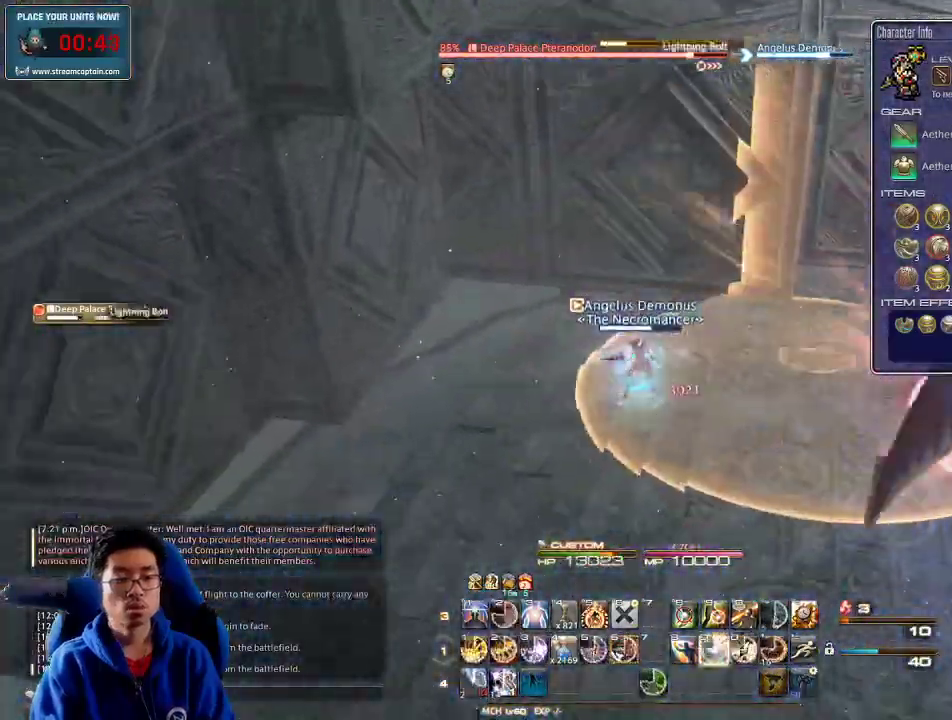
{"keys": ["a", "s"], "events": [[33, "9", "up"], [133, "9", "down"], [233, "9", "up"], [266, "9", "down"], [366, "9", "up"], [433, "9", "down"], [500, "9", "up"]]}
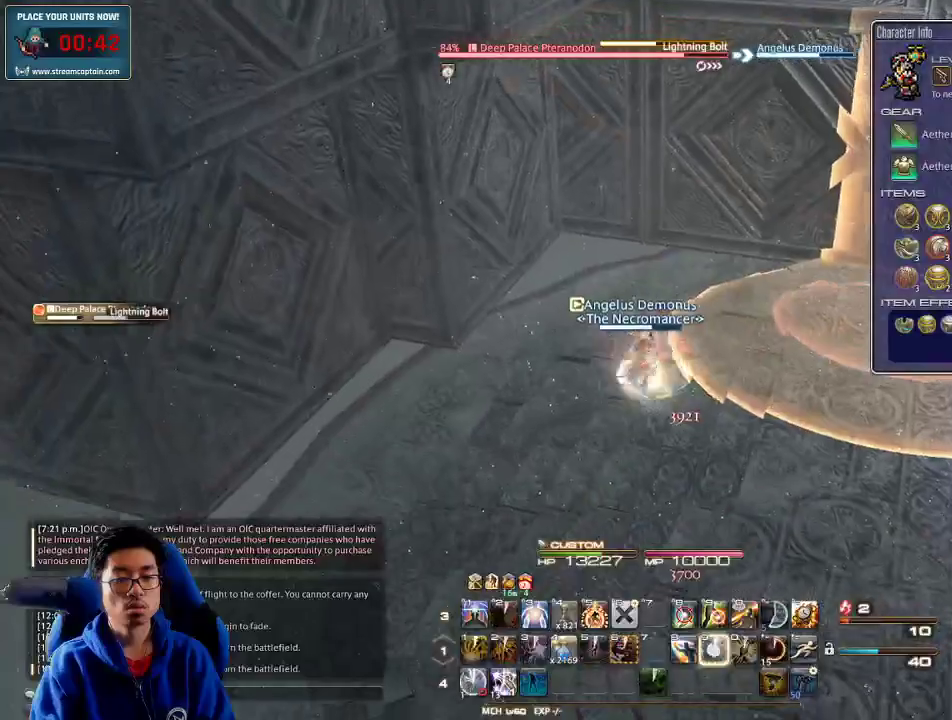
{"keys": ["2", "s", "shift_r"], "events": [[100, "shift_r", "down"], [200, "a", "up"], [300, "2", "down"], [366, "2", "up"], [433, "2", "down"], [466, "2", "up"], [500, "2", "down"]]}
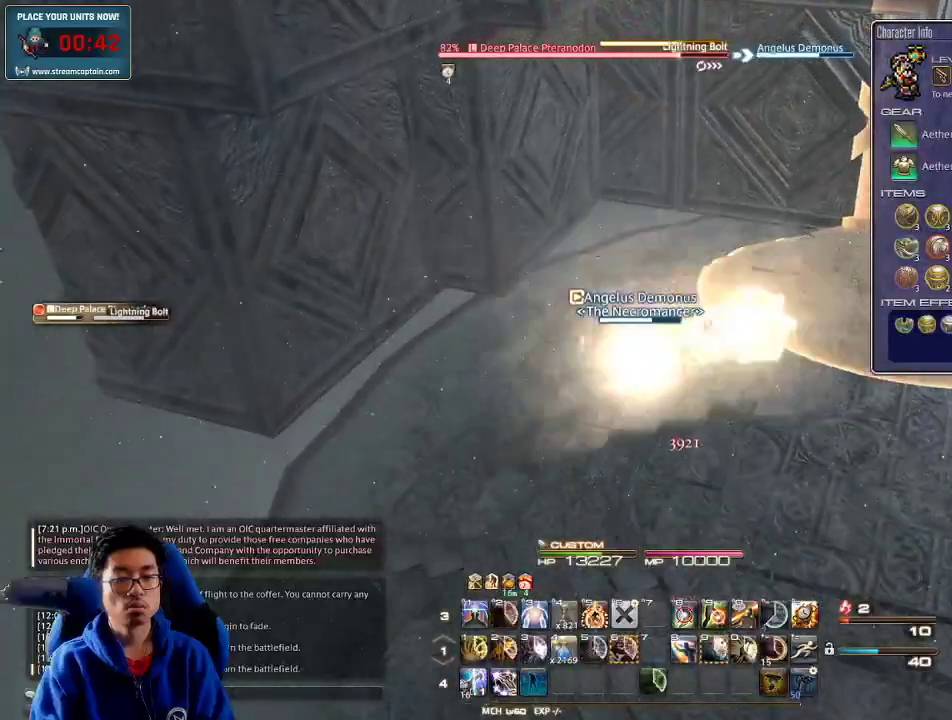
{"keys": ["a", "s"], "events": [[66, "shift_r", "up"], [133, "2", "up"], [133, "rbracket", "down"], [200, "a", "down"], [200, "rbracket", "up"], [233, "rbracket", "down"], [300, "rbracket", "up"], [366, "rbracket", "down"], [500, "rbracket", "up"]]}
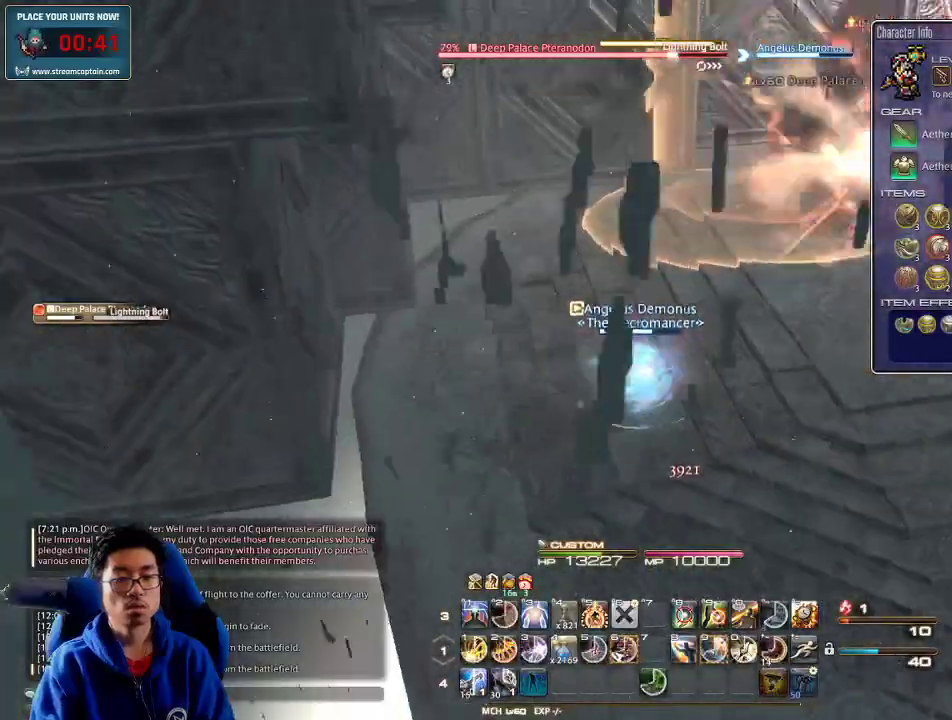
{"keys": [], "events": [[33, "a", "up"], [100, "d", "down"], [133, "9", "down"], [200, "9", "up"], [200, "d", "up"], [200, "s", "up"], [233, "9", "down"], [366, "9", "up"], [400, "9", "down"], [500, "9", "up"]]}